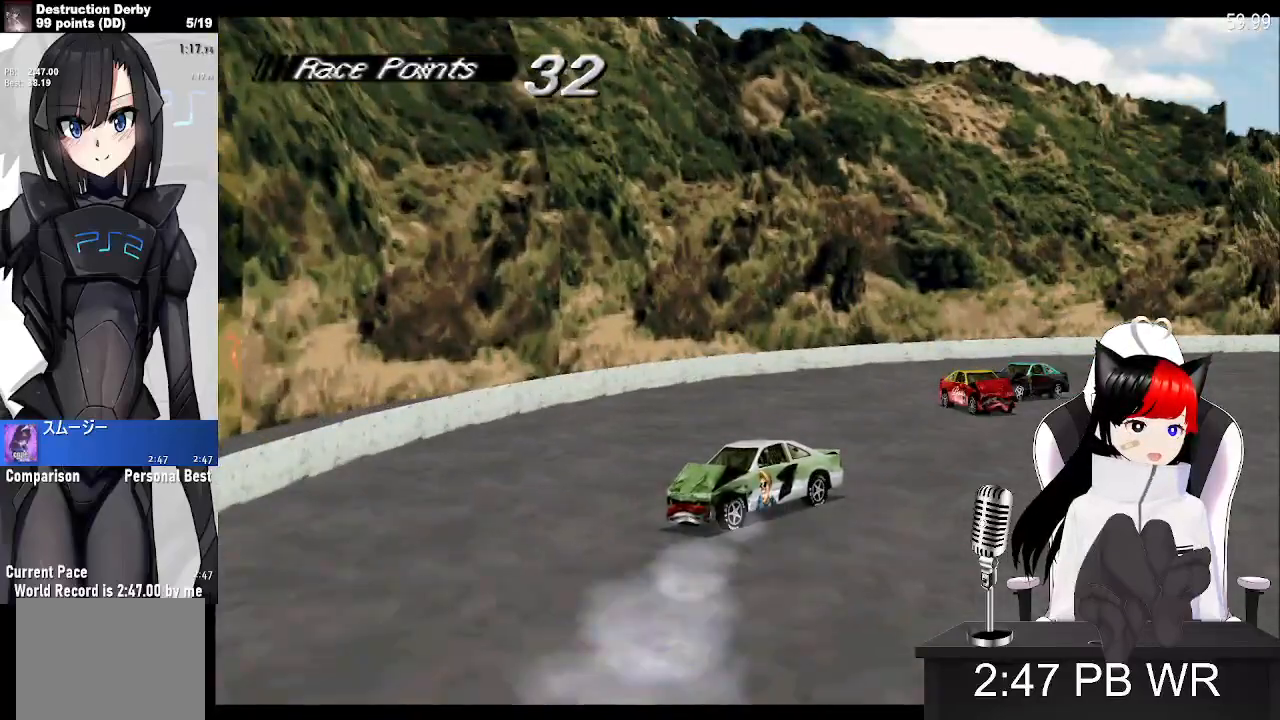
Gameplay with a controller (PlayStation layout); each line is a JSON object with the inputs held at the frame after it. "events" lists button and stick changes between this image and that frame as [ms after this image, input, new state], when the widget could be followed in between. Not read: left_stick right_stick.
{"buttons": ["SQUARE", "DPAD_LEFT"], "events": []}
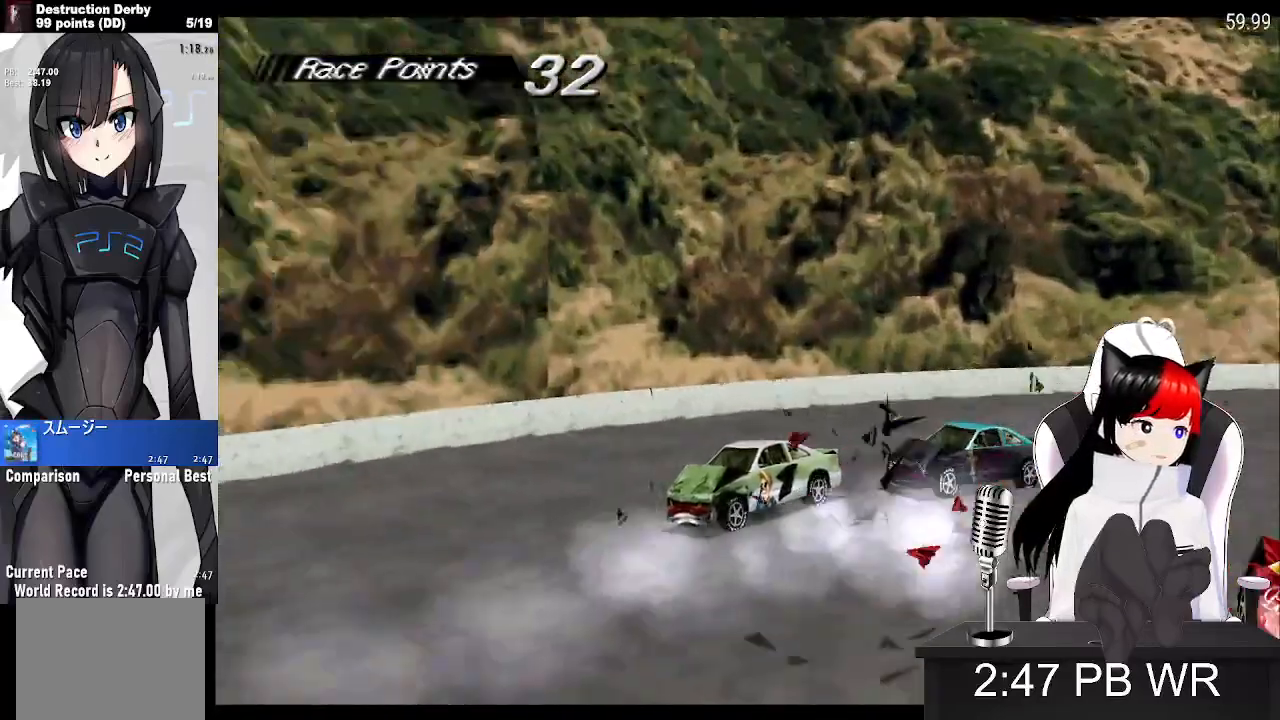
{"buttons": ["SQUARE", "DPAD_LEFT"], "events": []}
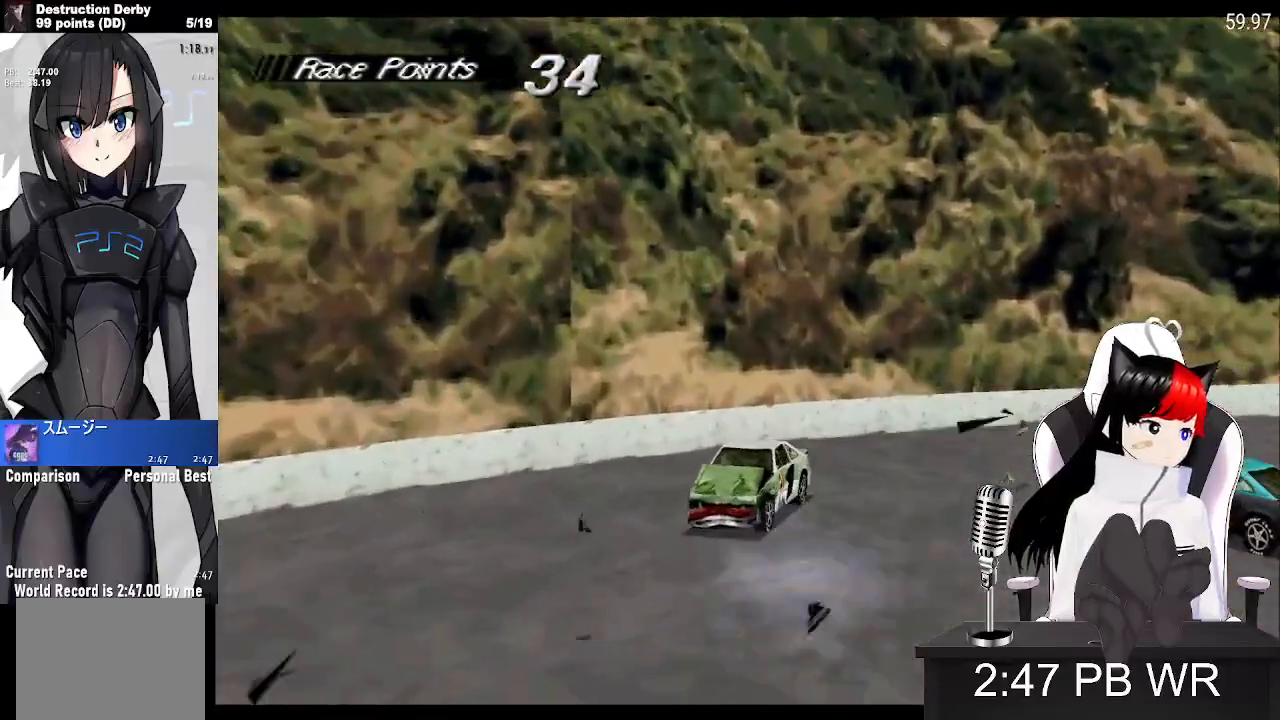
{"buttons": ["SQUARE", "DPAD_LEFT"], "events": []}
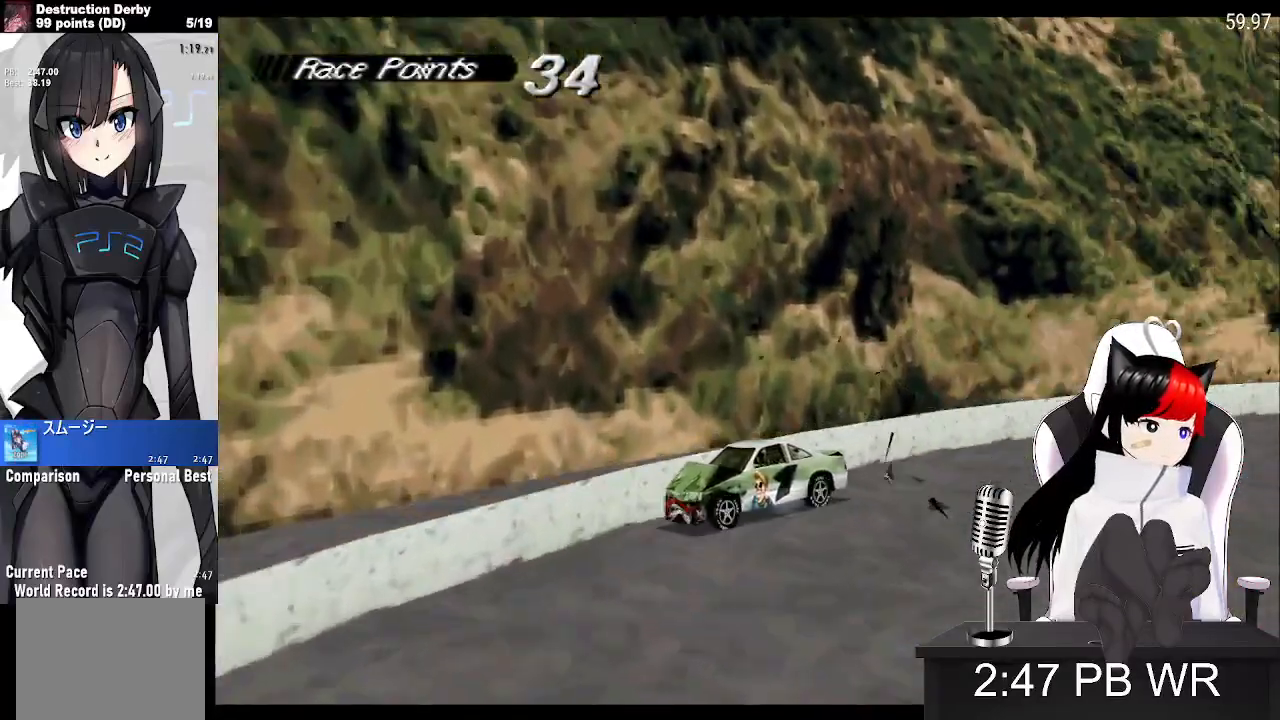
{"buttons": ["SQUARE"], "events": [[500, "DPAD_LEFT", "up"]]}
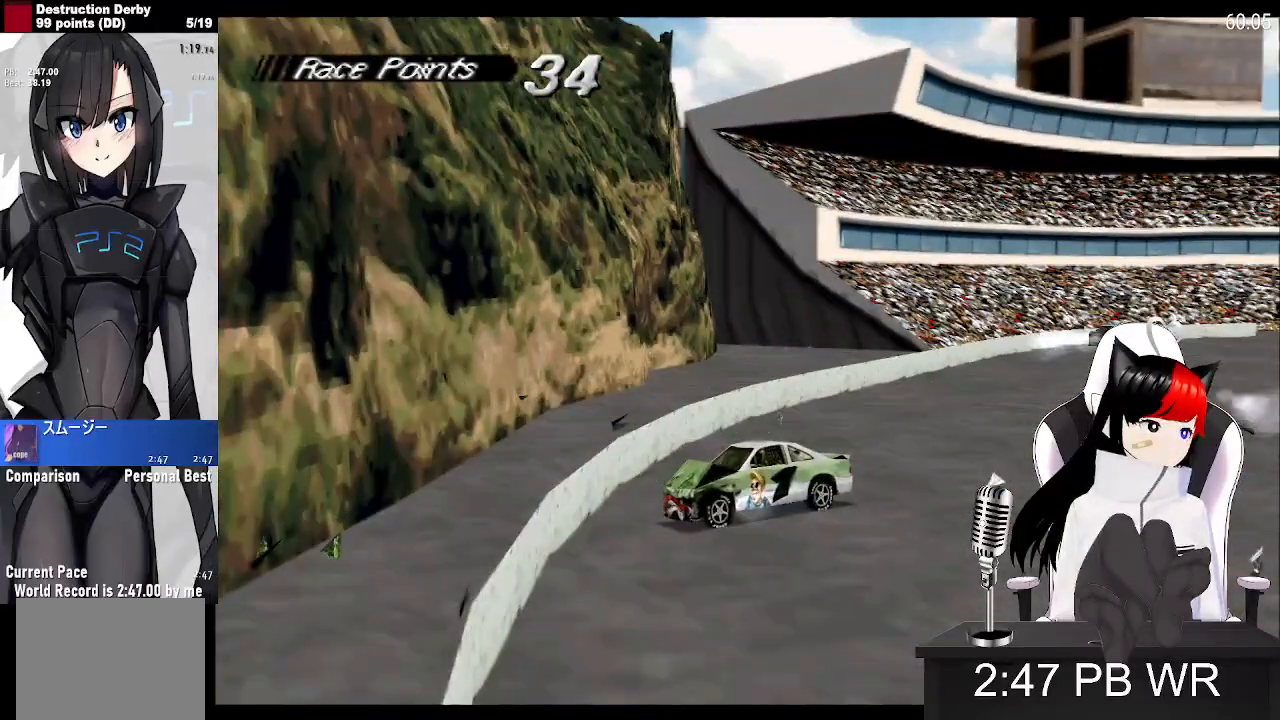
{"buttons": ["SQUARE"], "events": []}
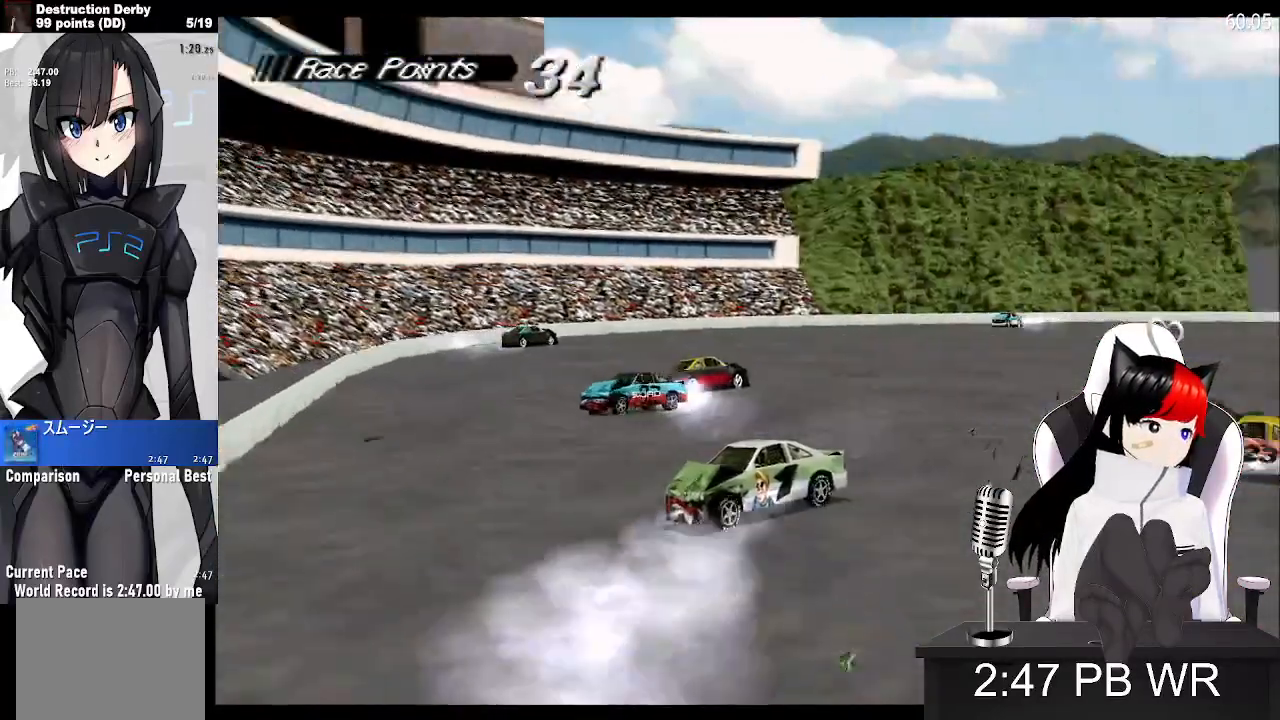
{"buttons": ["SQUARE"], "events": []}
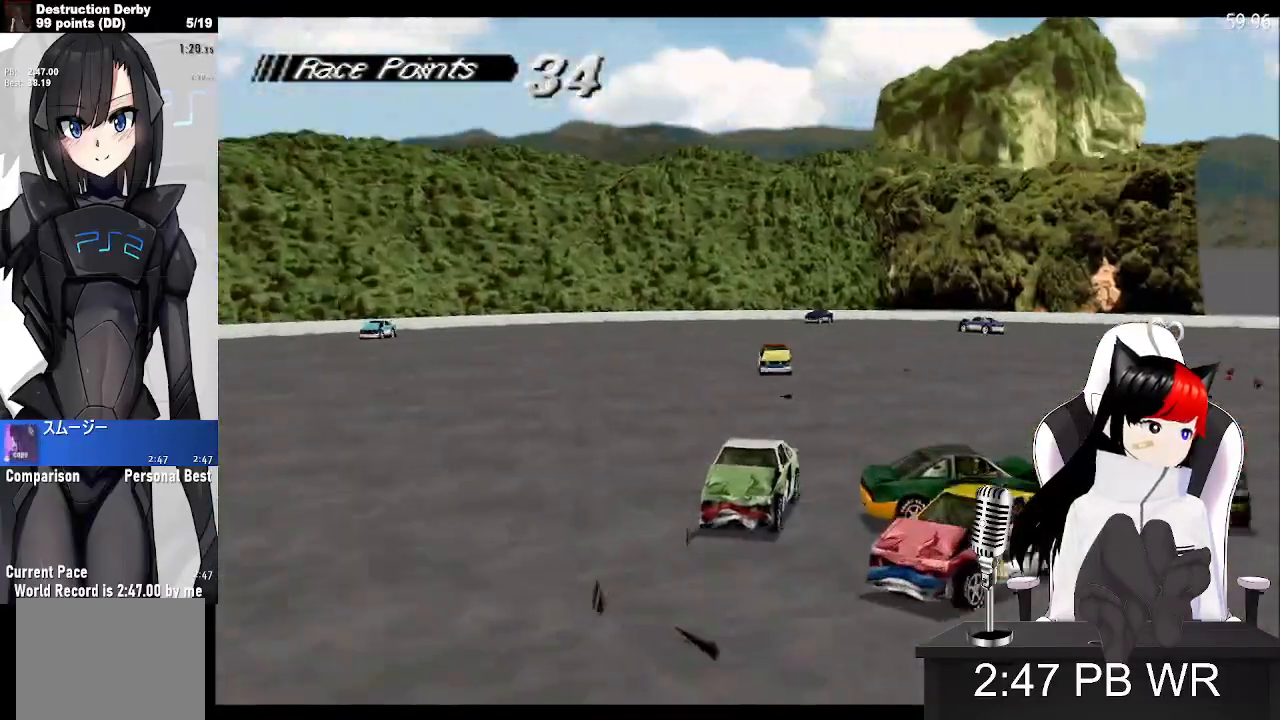
{"buttons": ["SQUARE"], "events": []}
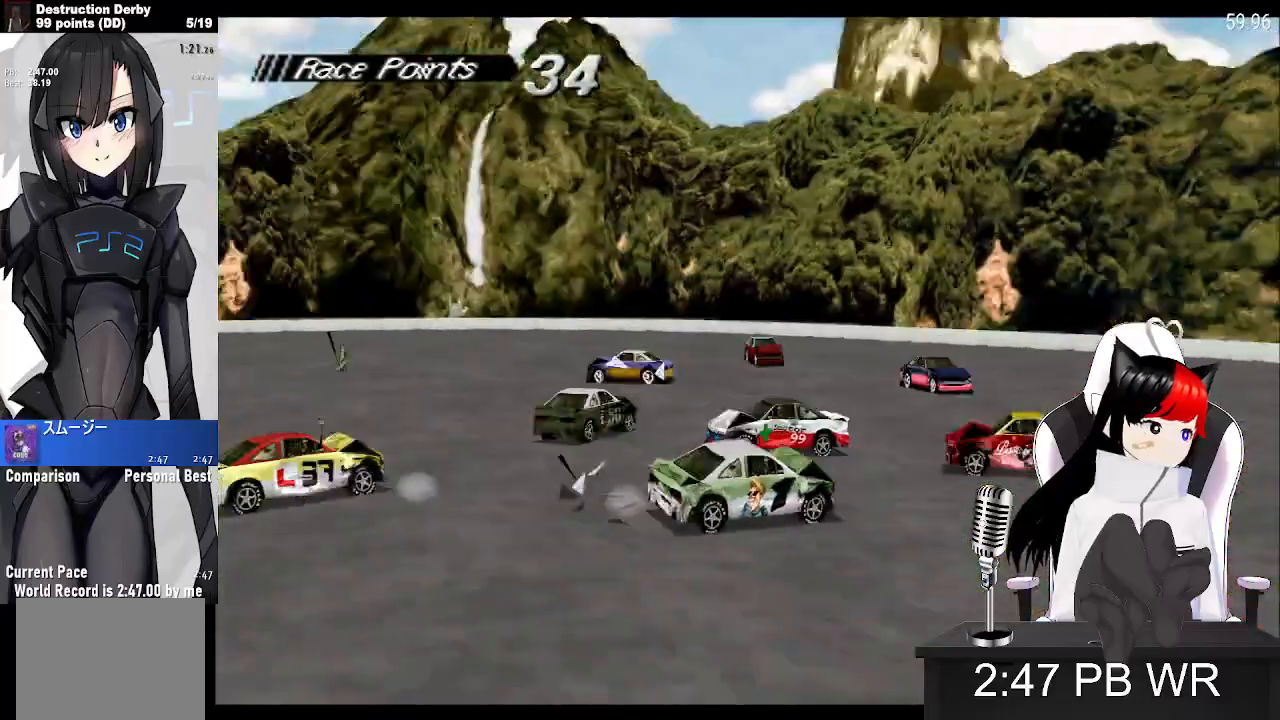
{"buttons": ["SQUARE"], "events": []}
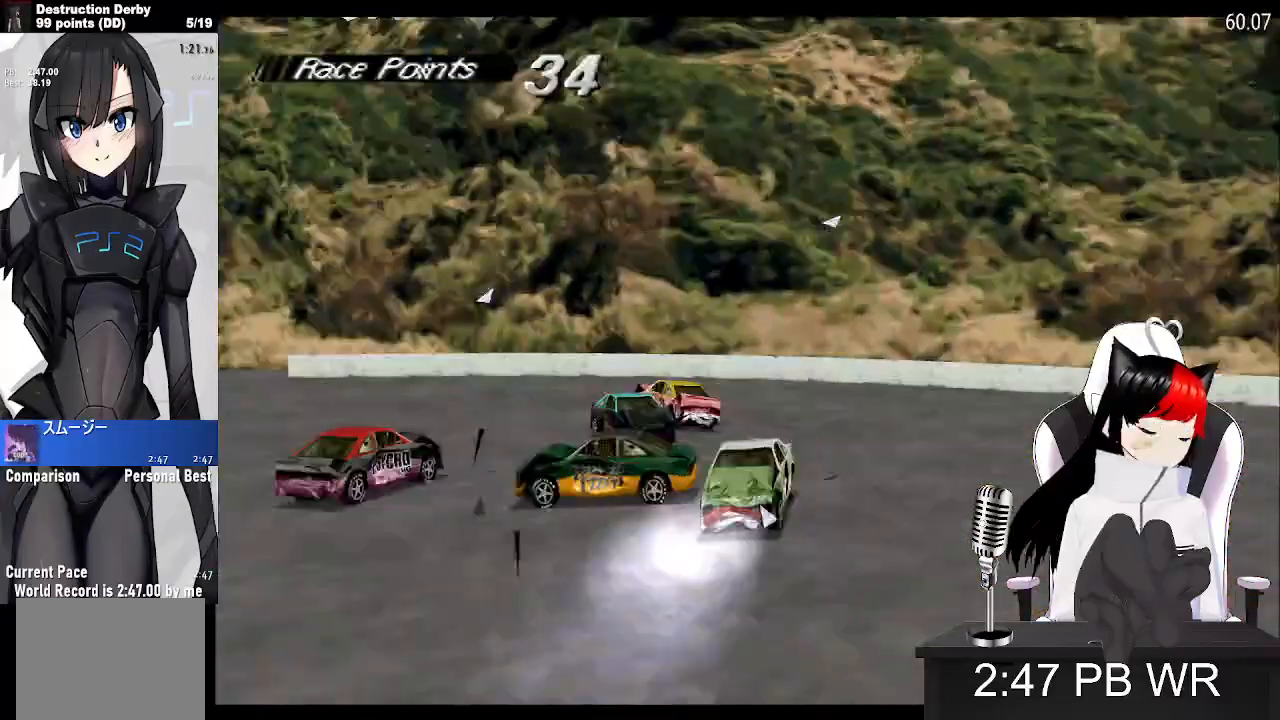
{"buttons": ["SQUARE", "DPAD_RIGHT"], "events": [[367, "DPAD_RIGHT", "down"]]}
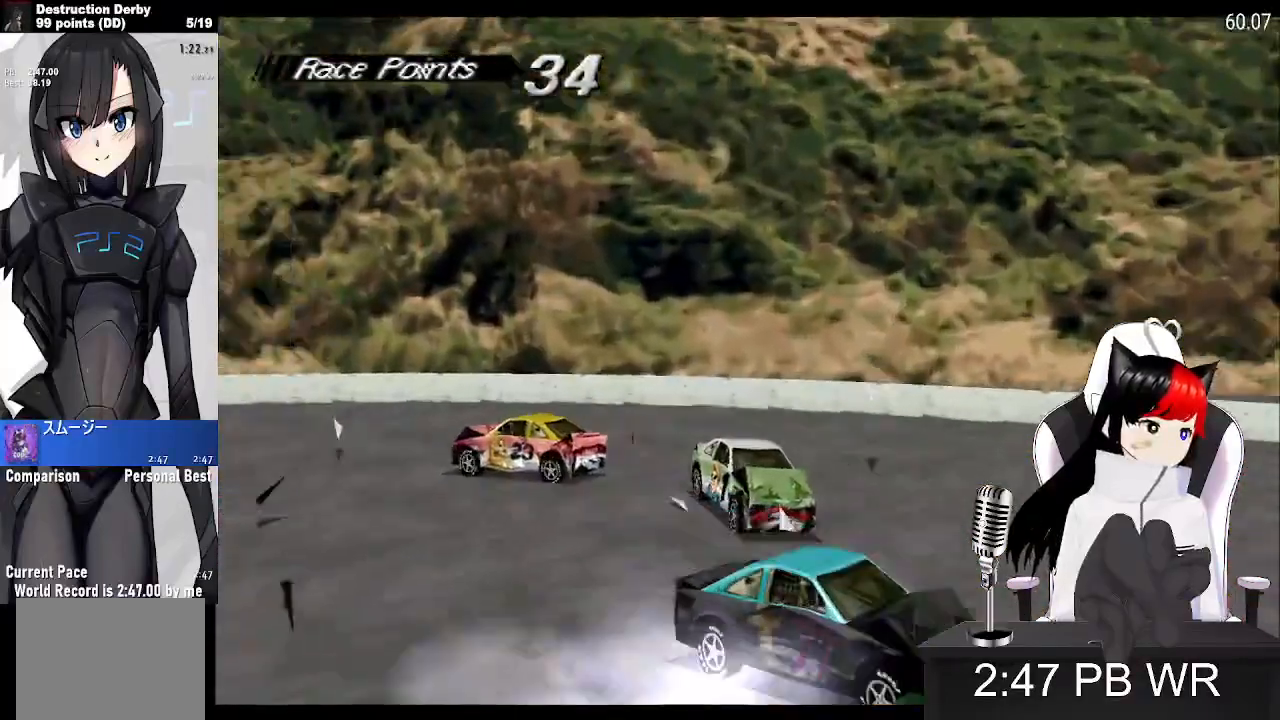
{"buttons": ["SQUARE", "DPAD_RIGHT"], "events": []}
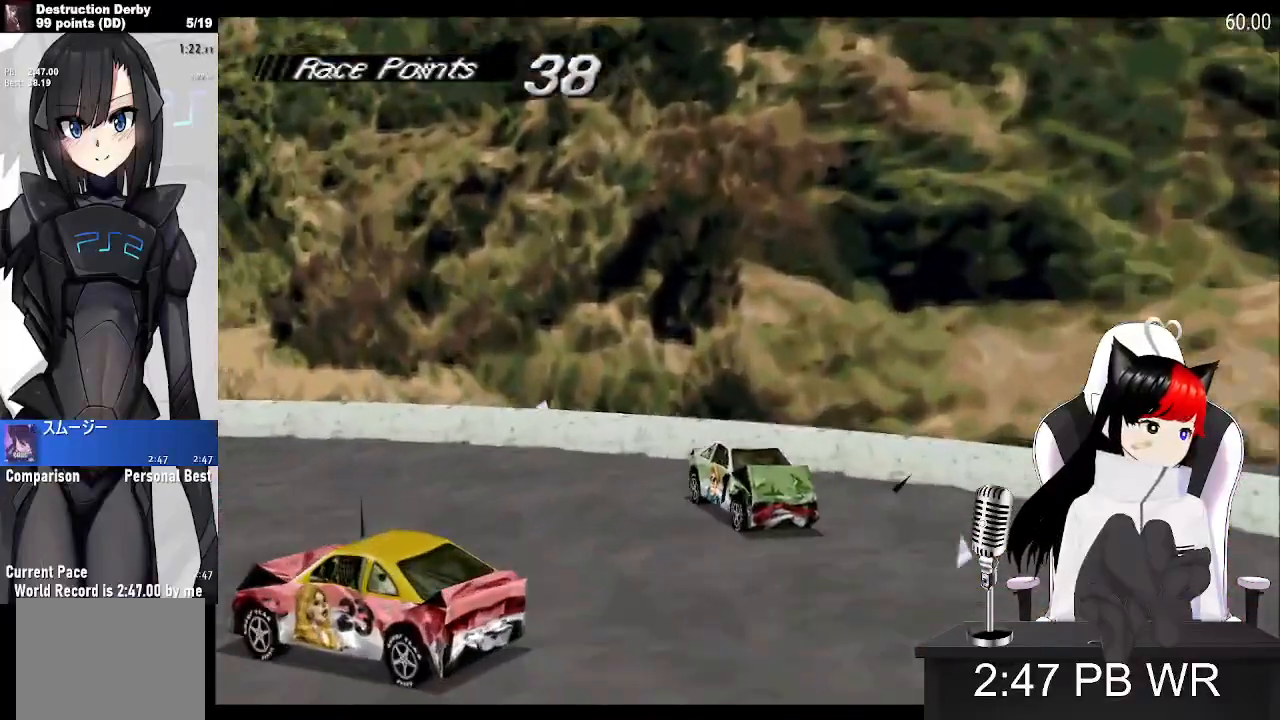
{"buttons": ["SQUARE", "DPAD_RIGHT"], "events": []}
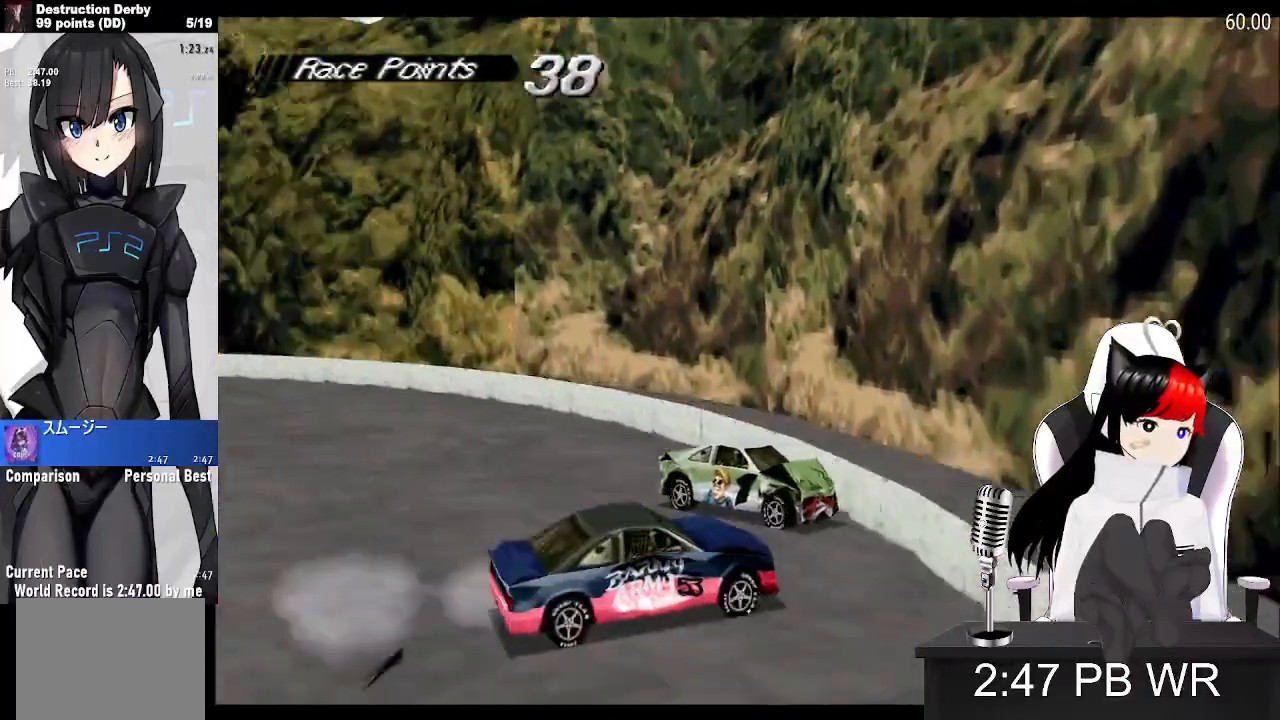
{"buttons": ["SQUARE", "DPAD_LEFT"], "events": [[17, "DPAD_LEFT", "down"], [500, "DPAD_RIGHT", "up"]]}
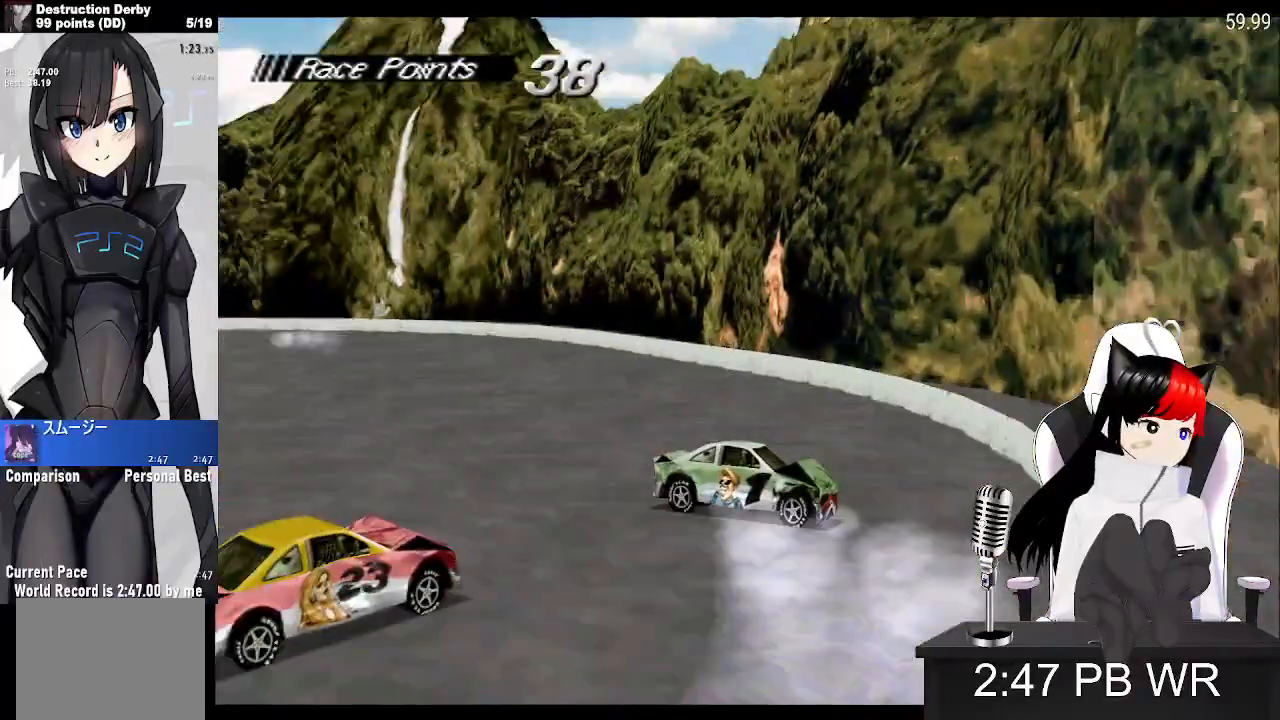
{"buttons": ["SQUARE"], "events": [[17, "DPAD_LEFT", "up"]]}
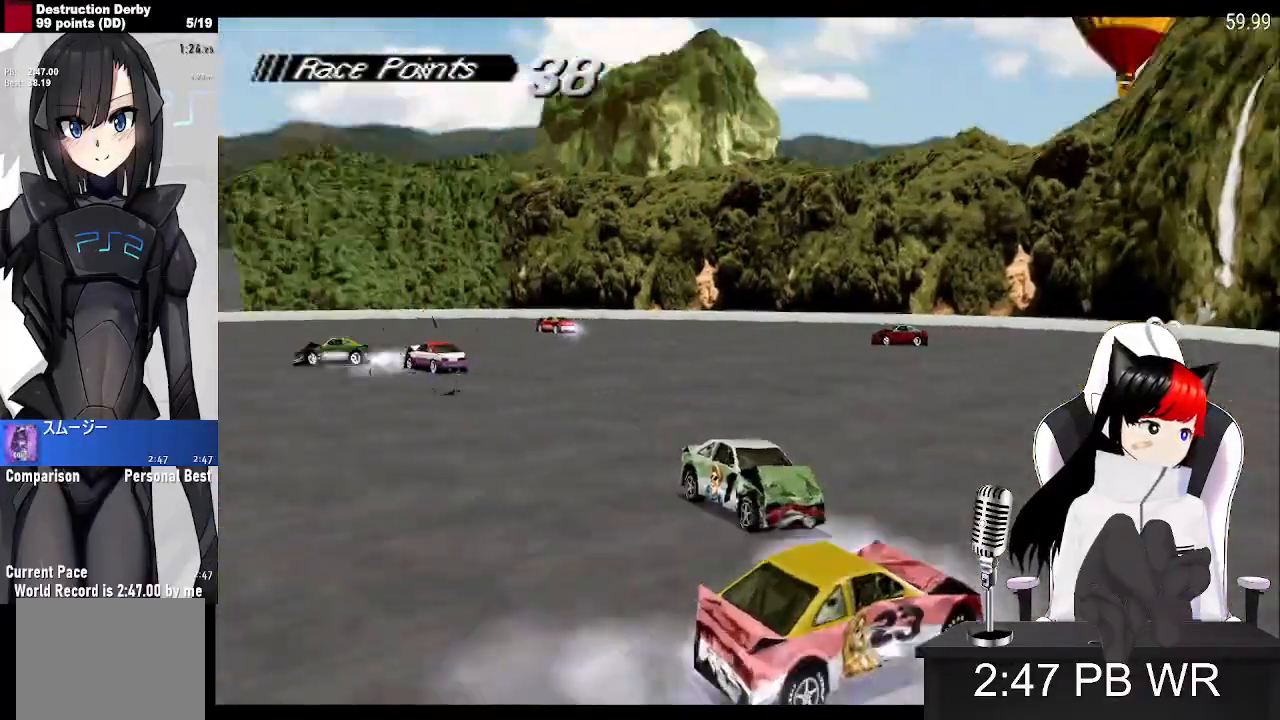
{"buttons": ["SQUARE", "DPAD_RIGHT"], "events": [[367, "DPAD_RIGHT", "down"]]}
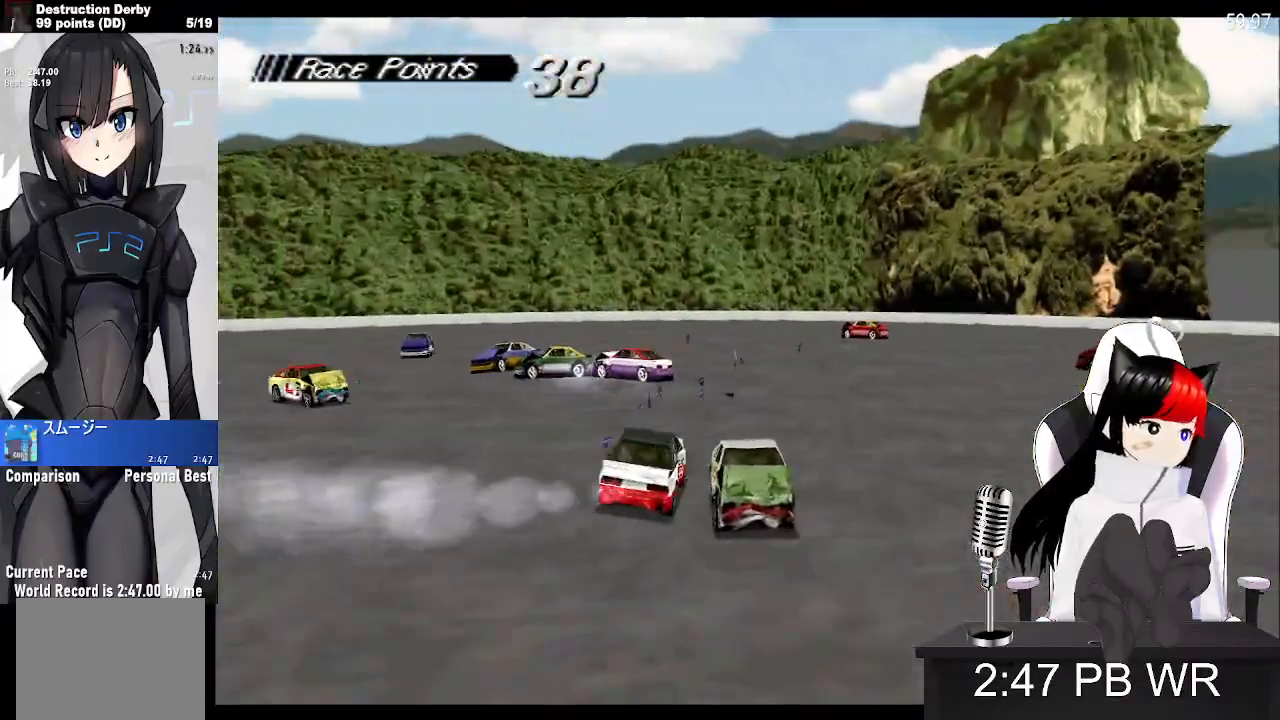
{"buttons": ["SQUARE"], "events": [[100, "DPAD_RIGHT", "up"]]}
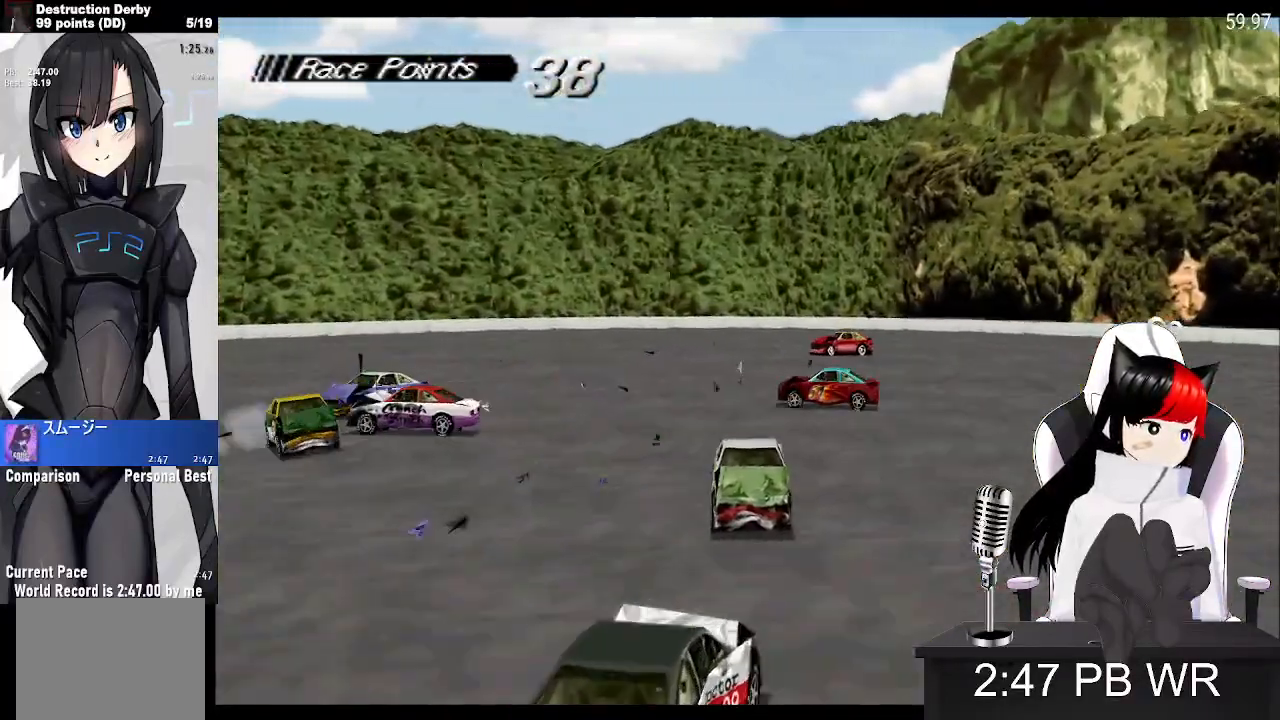
{"buttons": ["SQUARE", "DPAD_LEFT"], "events": [[83, "DPAD_RIGHT", "down"], [183, "DPAD_RIGHT", "up"], [417, "DPAD_LEFT", "down"]]}
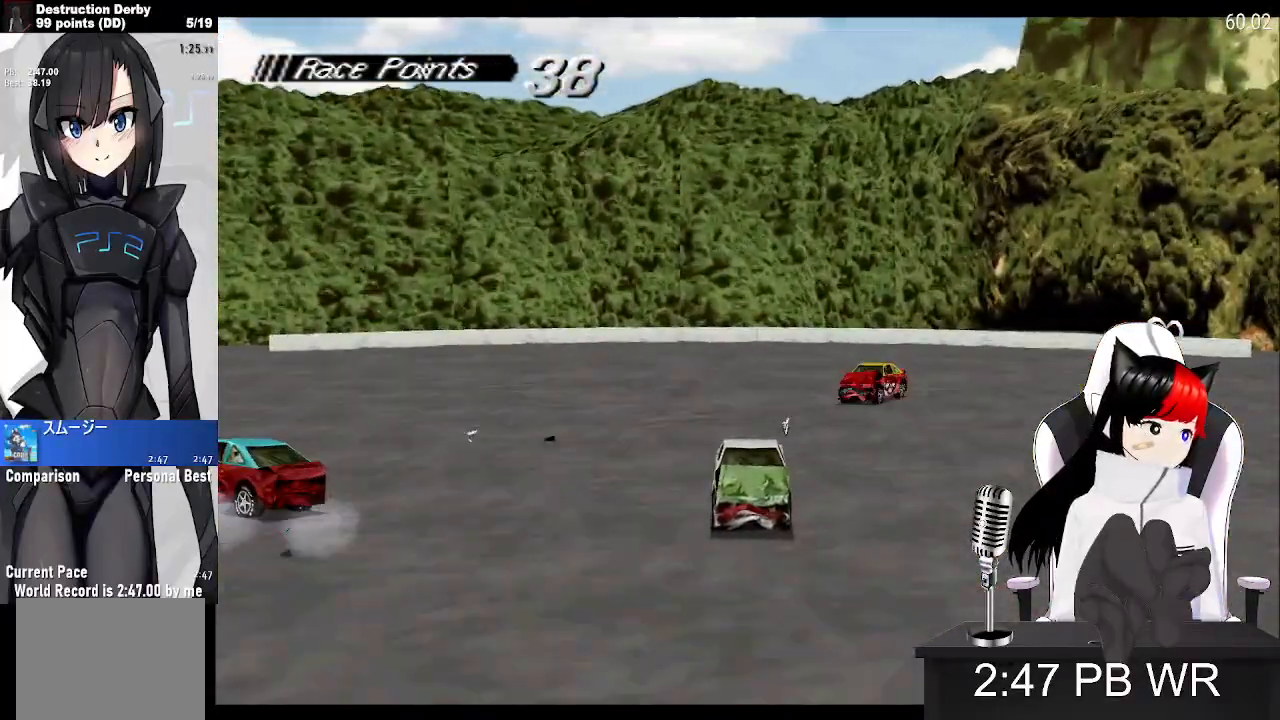
{"buttons": ["CROSS", "DPAD_LEFT"], "events": [[83, "SQUARE", "up"], [100, "CROSS", "down"]]}
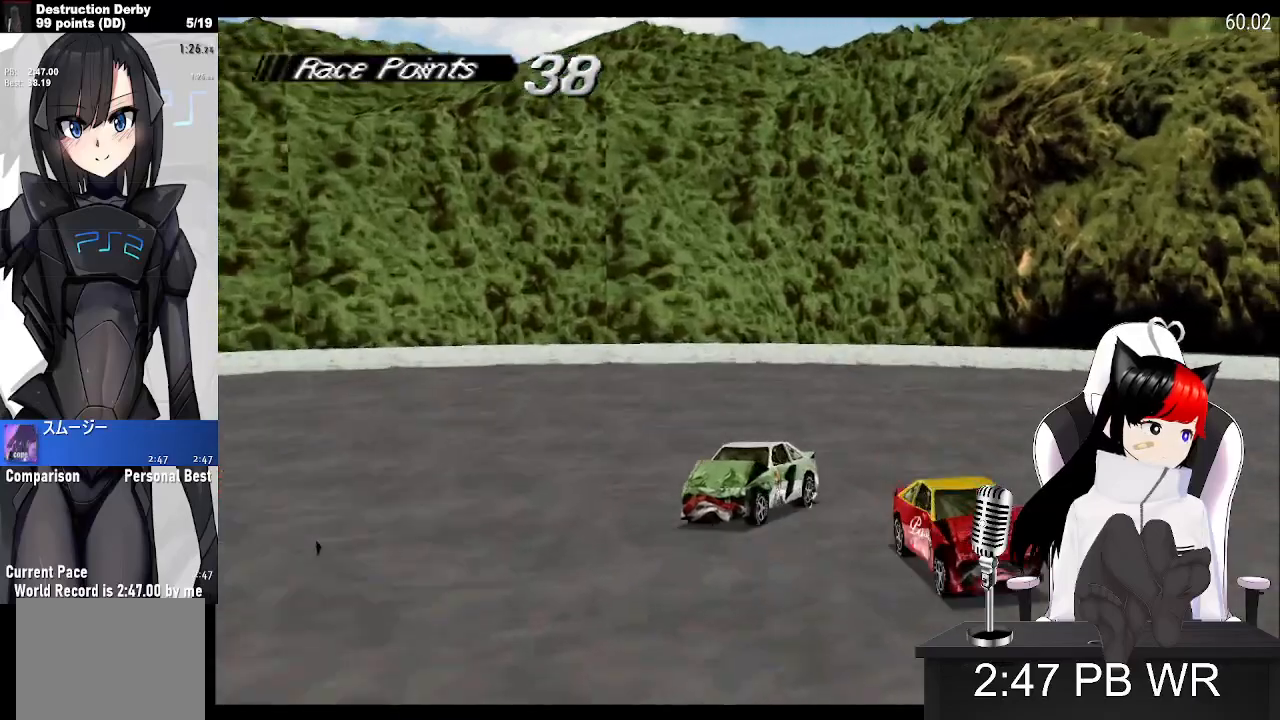
{"buttons": ["SQUARE", "DPAD_LEFT"], "events": [[100, "SQUARE", "down"], [117, "CROSS", "up"]]}
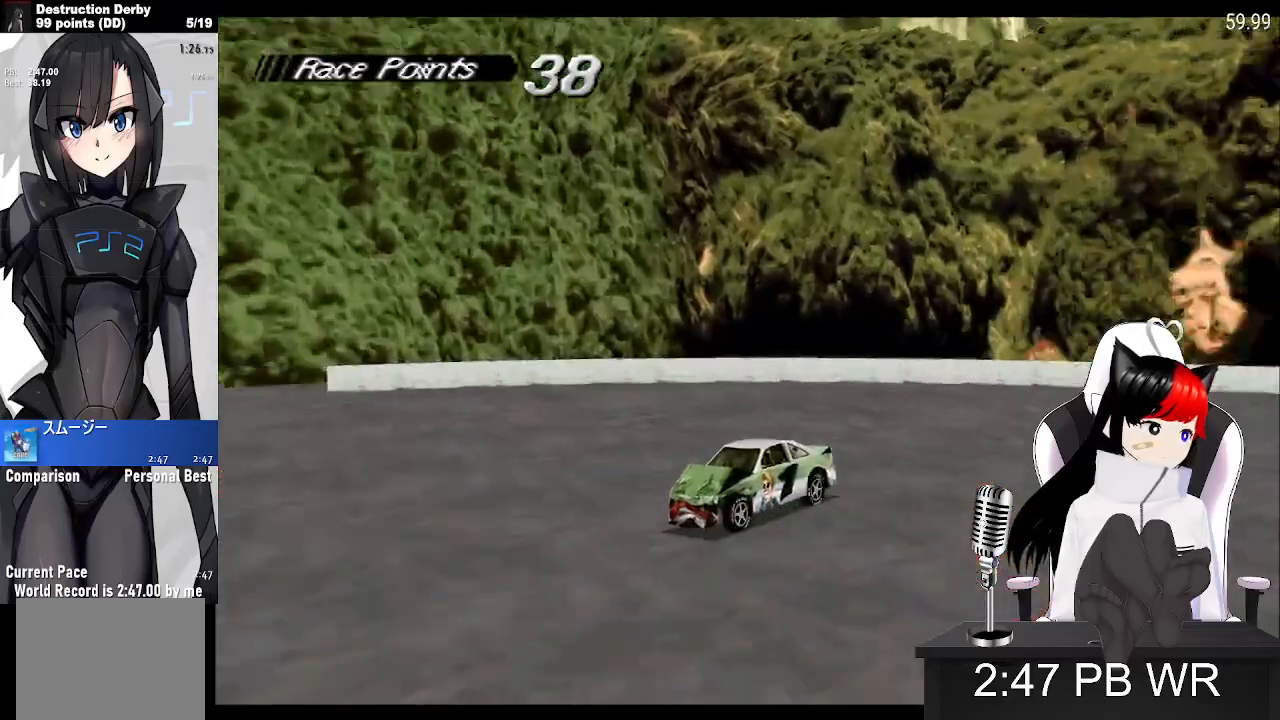
{"buttons": ["SQUARE", "DPAD_LEFT"], "events": [[17, "L1", "down"], [167, "L1", "up"]]}
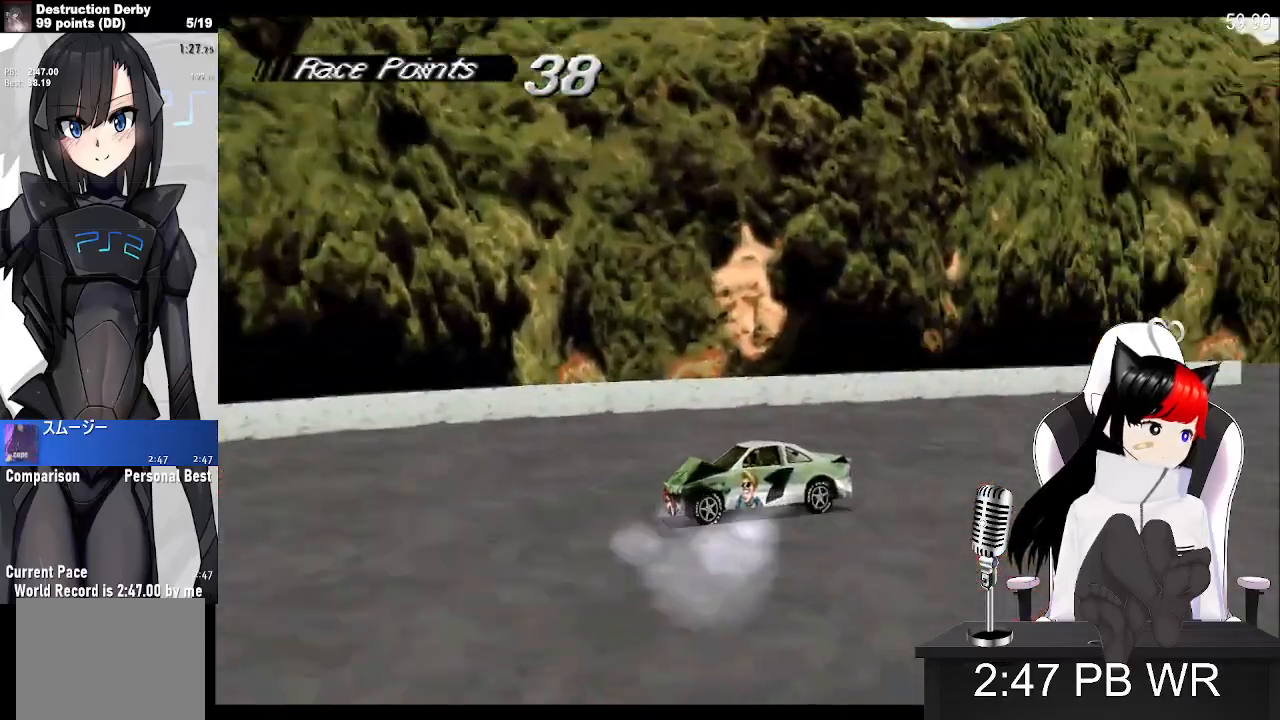
{"buttons": ["SQUARE", "DPAD_LEFT"], "events": []}
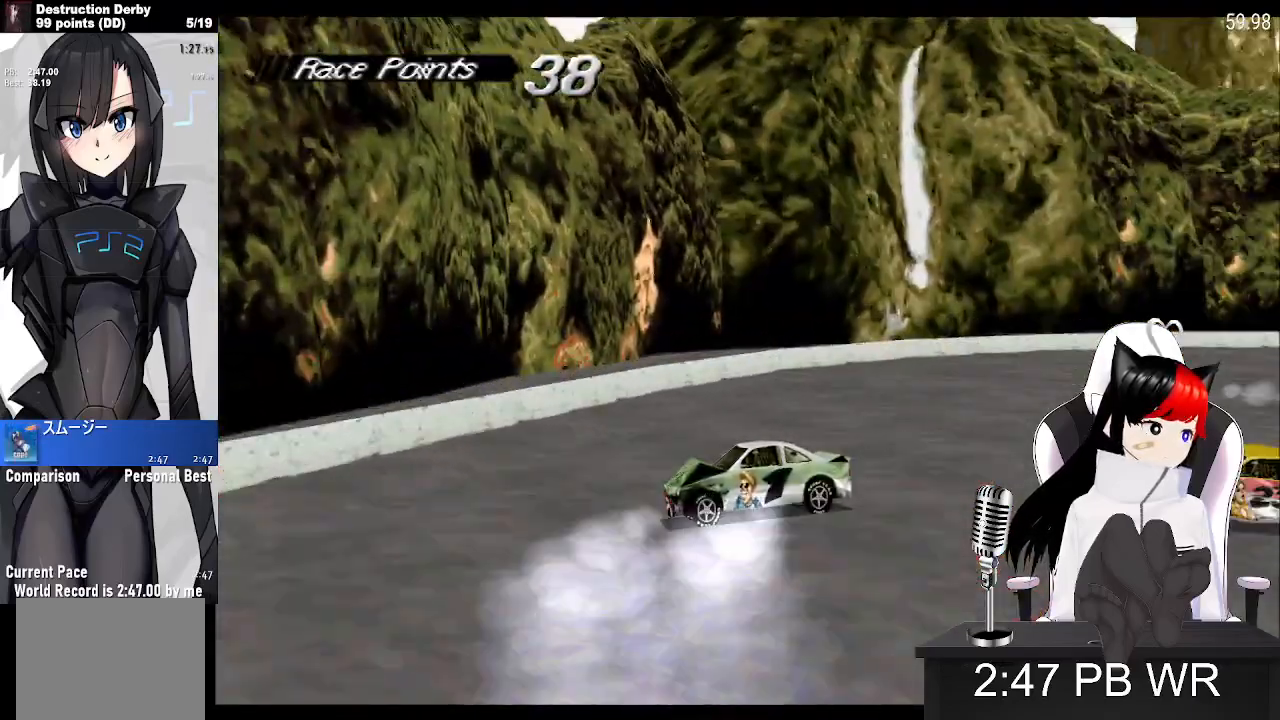
{"buttons": ["SQUARE"], "events": [[500, "DPAD_LEFT", "up"]]}
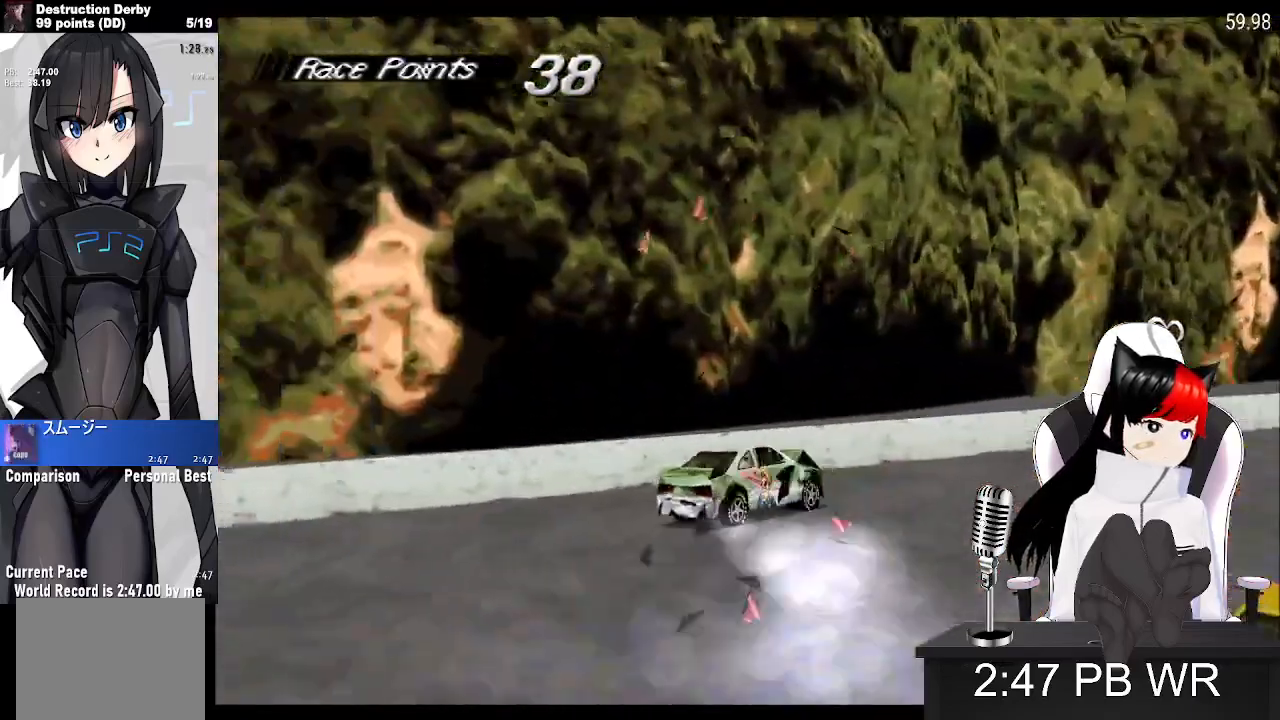
{"buttons": ["CROSS"], "events": [[367, "CROSS", "down"], [383, "SQUARE", "up"]]}
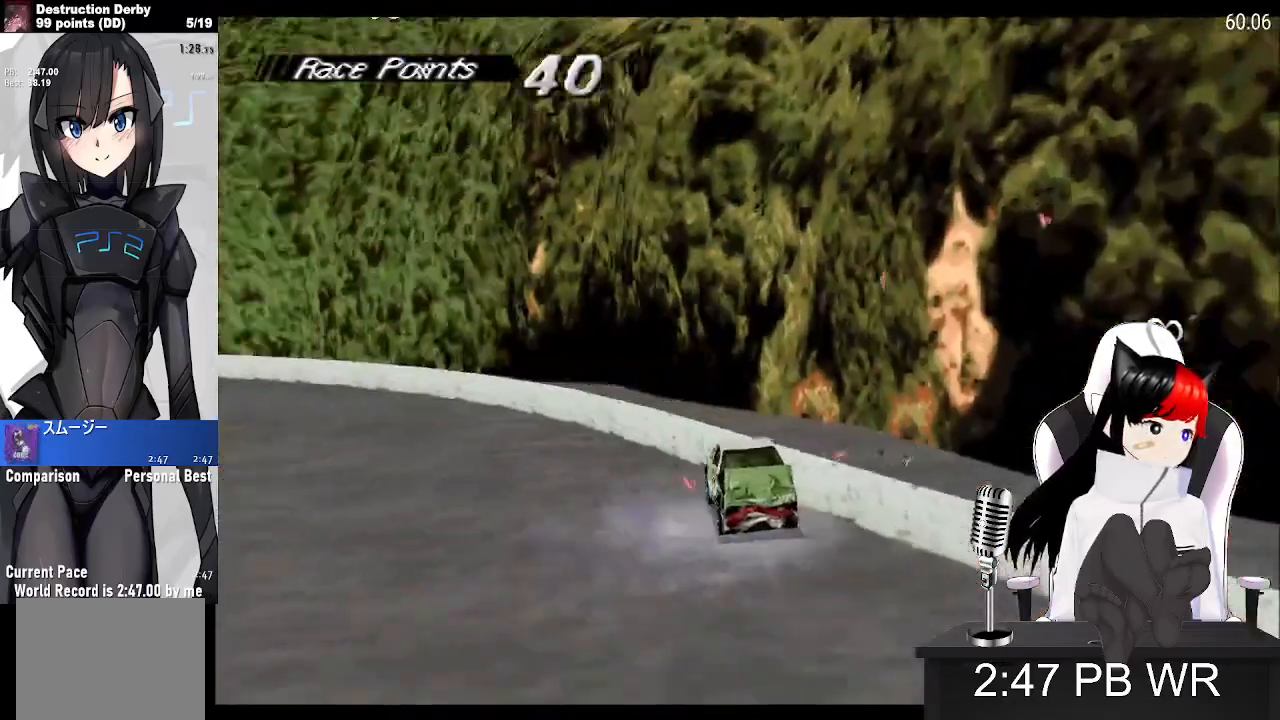
{"buttons": ["CROSS", "DPAD_RIGHT"], "events": [[117, "DPAD_RIGHT", "down"]]}
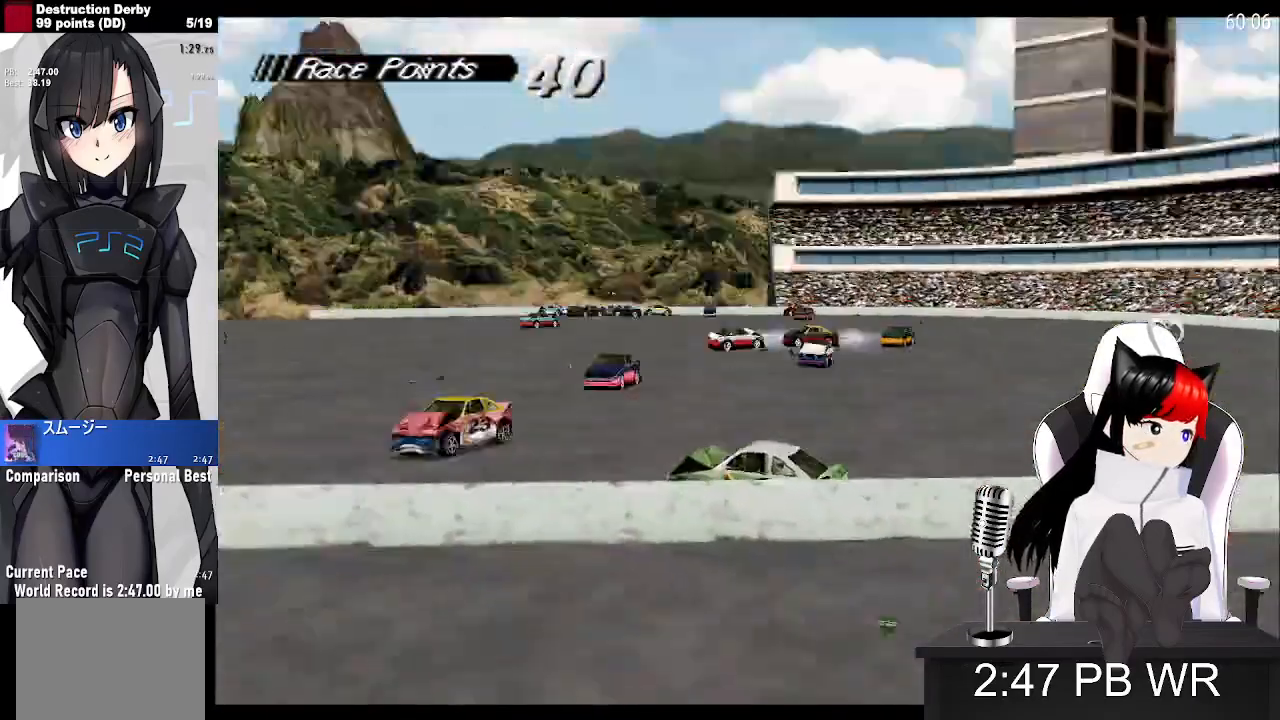
{"buttons": ["CROSS"], "events": [[500, "DPAD_RIGHT", "up"]]}
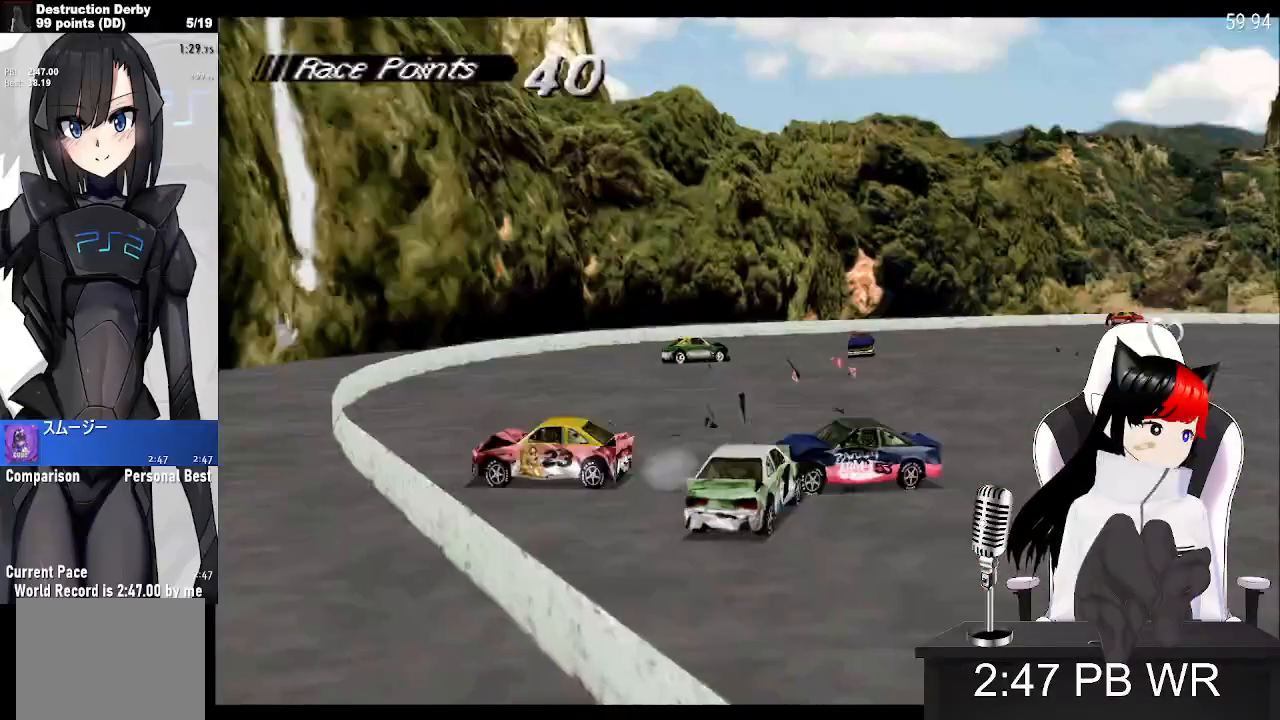
{"buttons": ["CROSS", "DPAD_RIGHT"], "events": [[283, "DPAD_RIGHT", "down"]]}
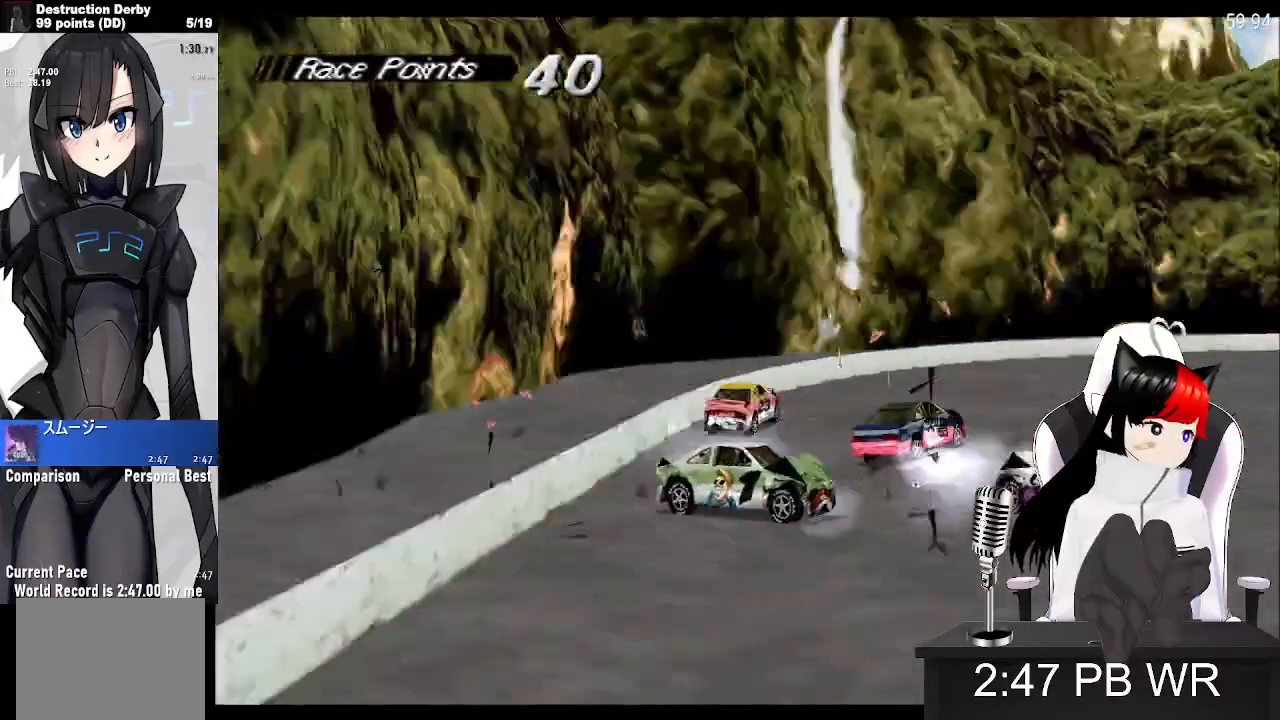
{"buttons": ["CROSS", "DPAD_RIGHT"], "events": []}
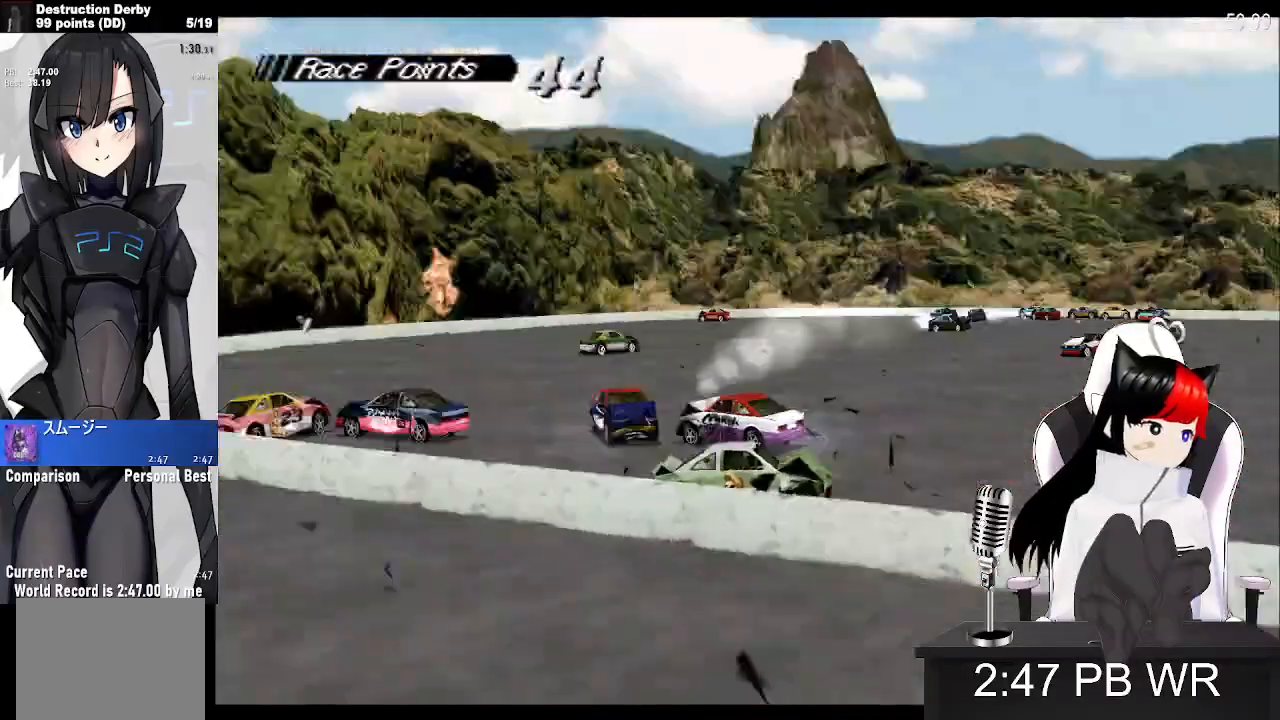
{"buttons": ["CROSS", "DPAD_LEFT"], "events": [[50, "DPAD_LEFT", "down"], [200, "DPAD_RIGHT", "up"]]}
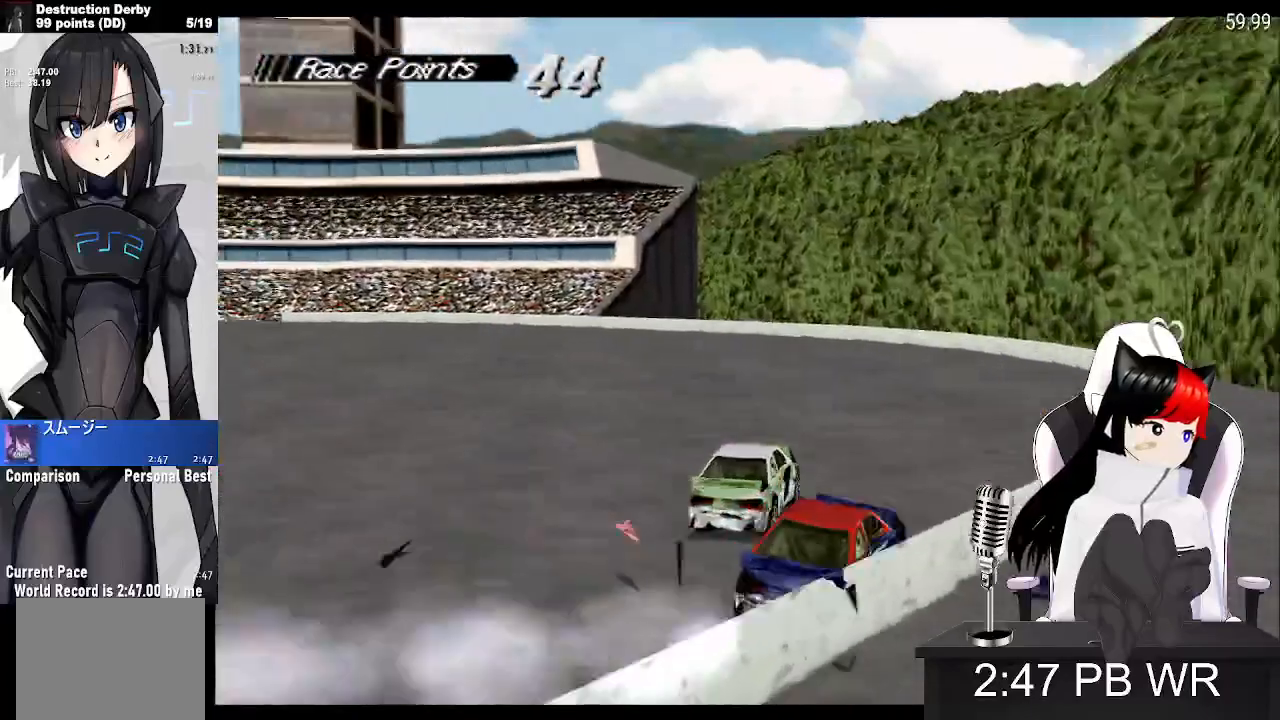
{"buttons": ["CROSS", "DPAD_LEFT"], "events": []}
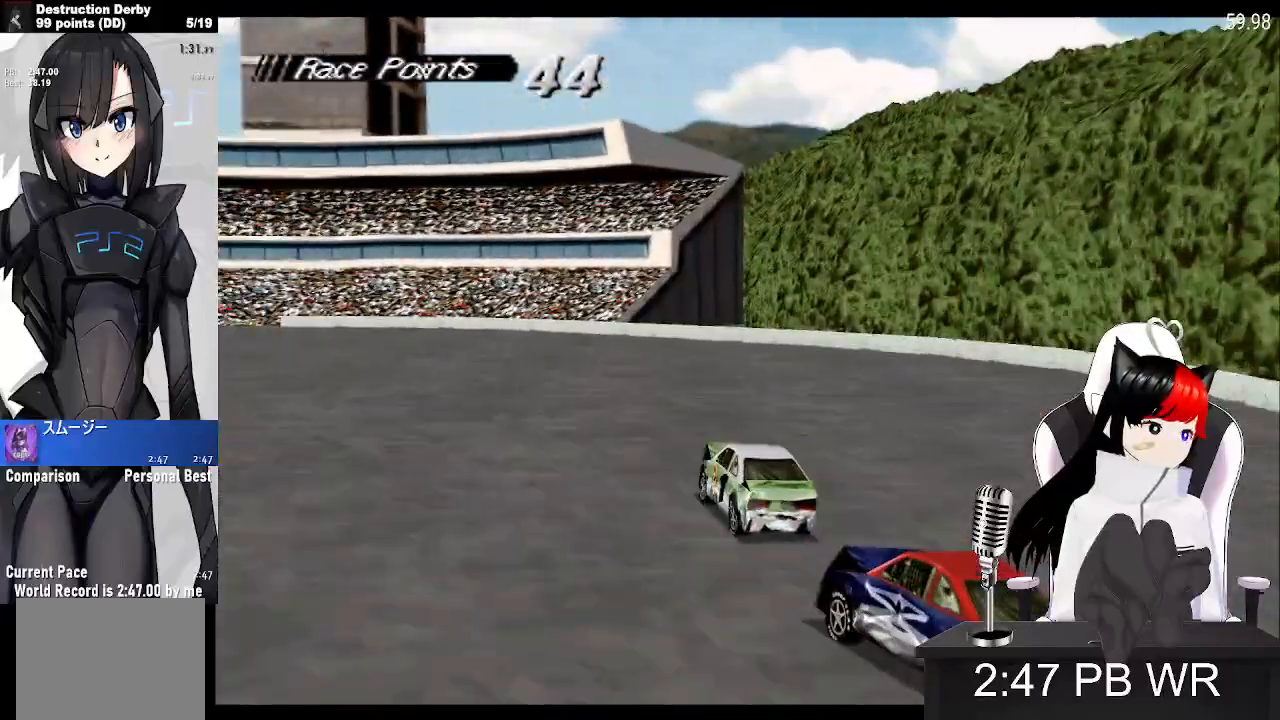
{"buttons": ["CROSS", "DPAD_LEFT"], "events": []}
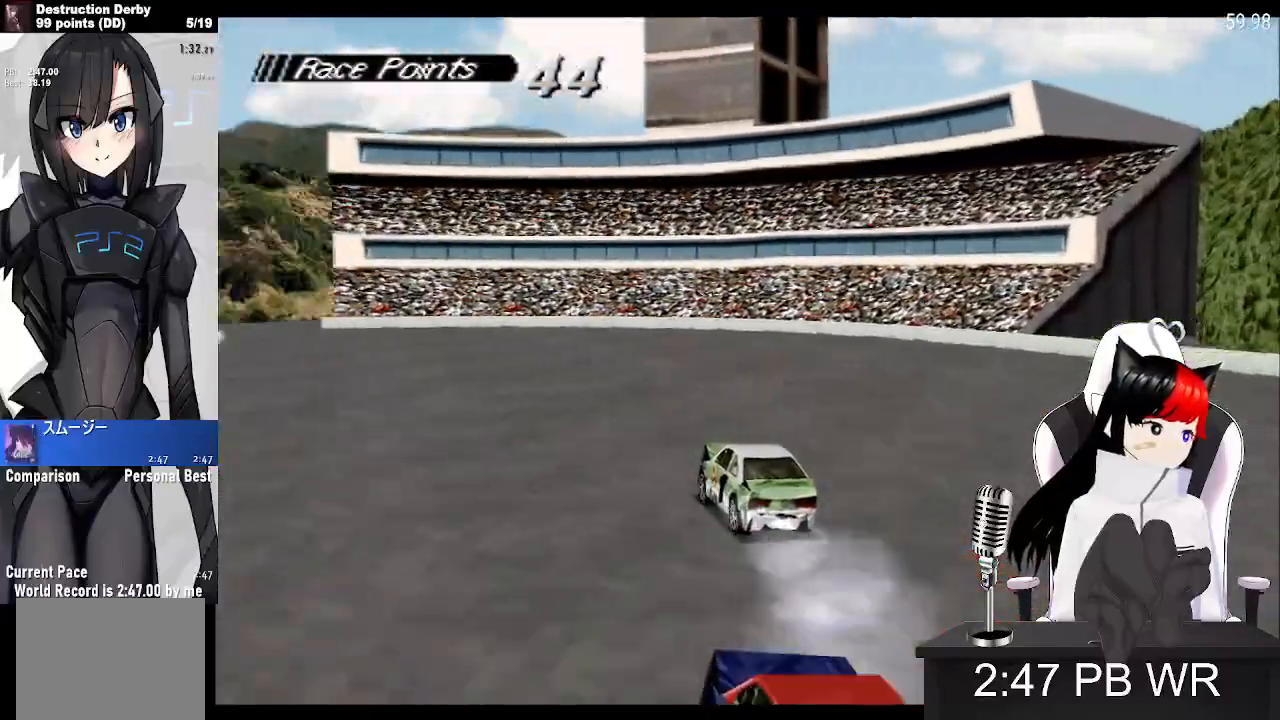
{"buttons": ["CROSS", "DPAD_LEFT"], "events": []}